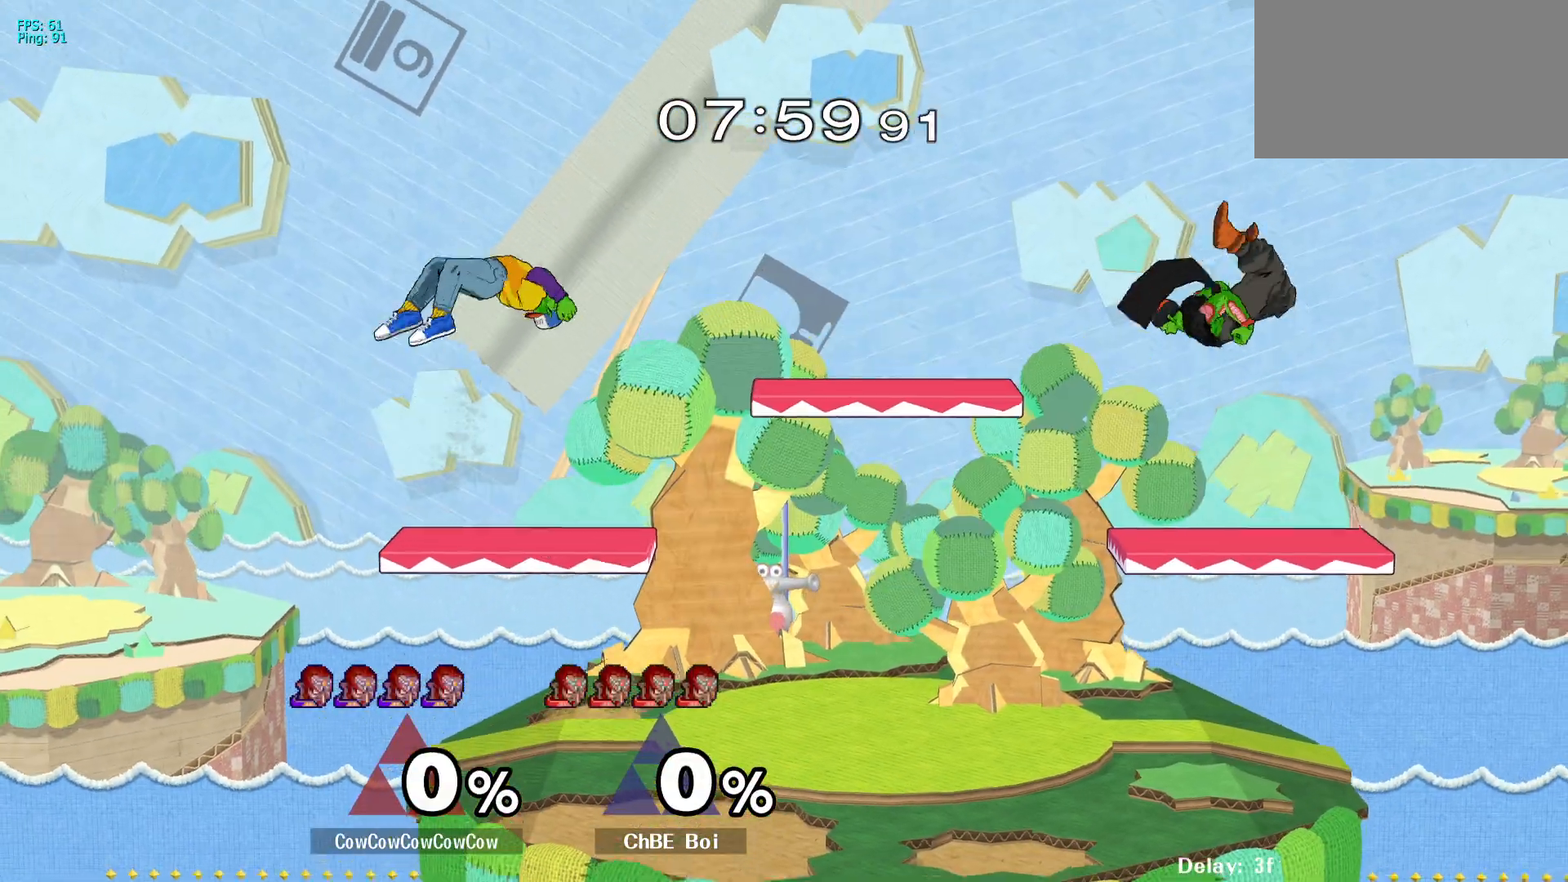
Gameplay with a controller (arcade stick); each line is a JSON object with the inputs held at the frame after it. "events" lists button and stick changes between this image and that frame as [ms after this image, input, new state], when the widget could be followed in between. Not read: L3 R3.
{"buttons": ["DPAD_RIGHT"], "events": [[217, "DPAD_DOWN", "down"], [333, "DPAD_DOWN", "up"]]}
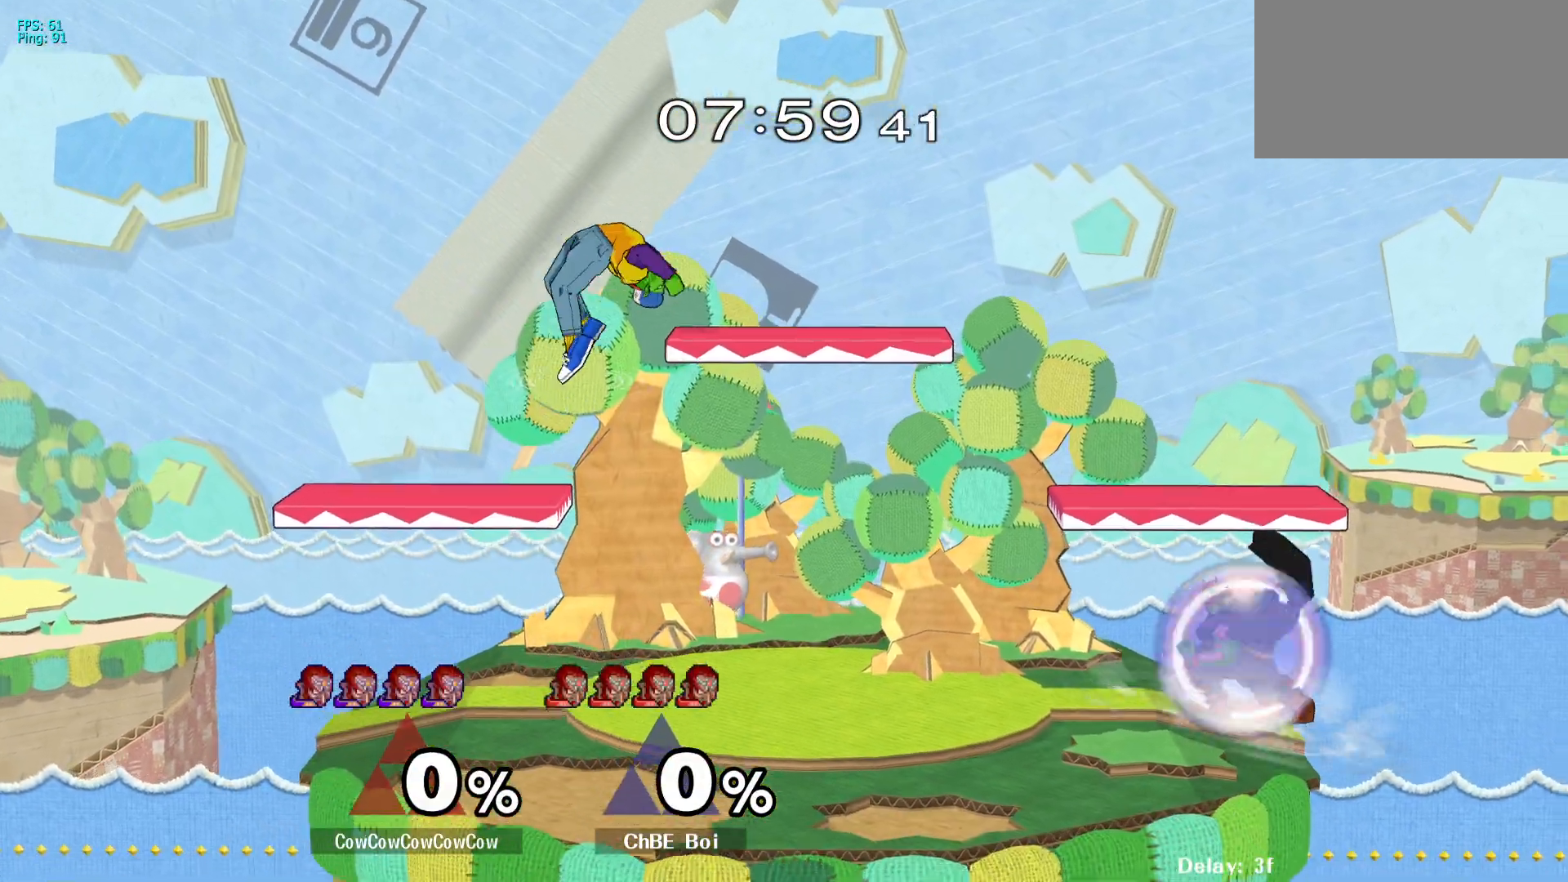
{"buttons": ["DPAD_DOWN", "DPAD_LEFT"], "events": [[67, "DPAD_DOWN", "down"], [67, "Y", "down"], [100, "R1", "down"], [200, "DPAD_DOWN", "up"], [250, "DPAD_RIGHT", "up"], [250, "R1", "up"], [267, "Y", "up"], [400, "DPAD_DOWN", "down"], [483, "DPAD_LEFT", "down"]]}
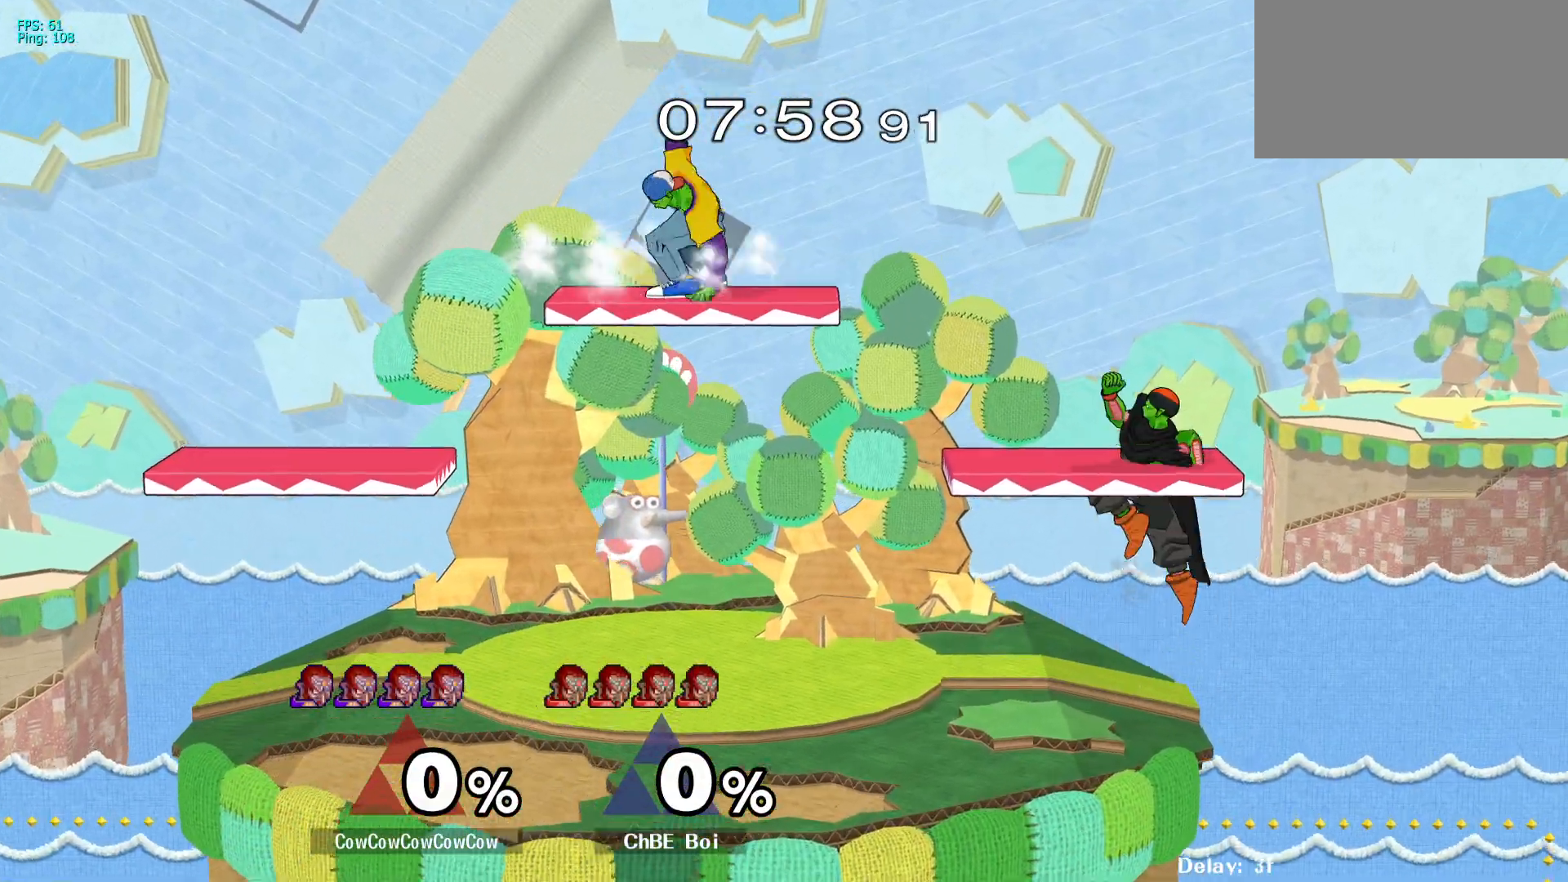
{"buttons": ["DPAD_LEFT", "C_RIGHT"], "events": [[67, "DPAD_DOWN", "up"], [267, "DPAD_LEFT", "up"], [317, "Y", "down"], [433, "DPAD_RIGHT", "down"], [433, "Y", "up"], [500, "C_RIGHT", "down"], [500, "DPAD_LEFT", "down"], [500, "DPAD_RIGHT", "up"]]}
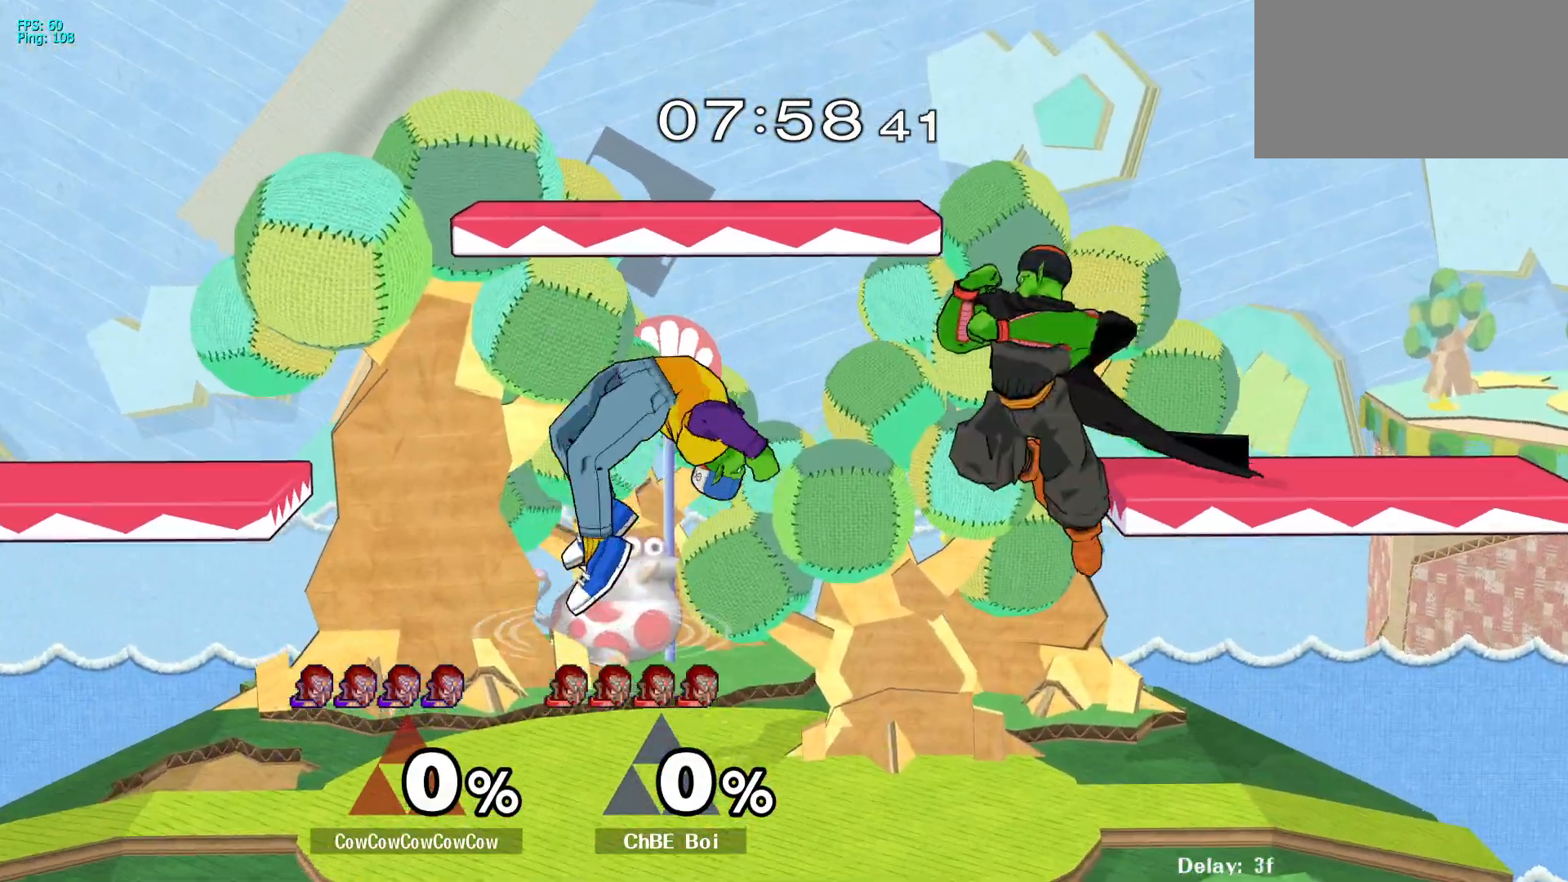
{"buttons": ["DPAD_RIGHT"], "events": [[100, "DPAD_RIGHT", "down"], [117, "DPAD_LEFT", "up"], [183, "Z", "down"], [200, "DPAD_DOWN", "down"], [233, "Z", "up"], [250, "C_RIGHT", "up"], [317, "Z", "down"], [417, "Z", "up"], [433, "DPAD_DOWN", "up"]]}
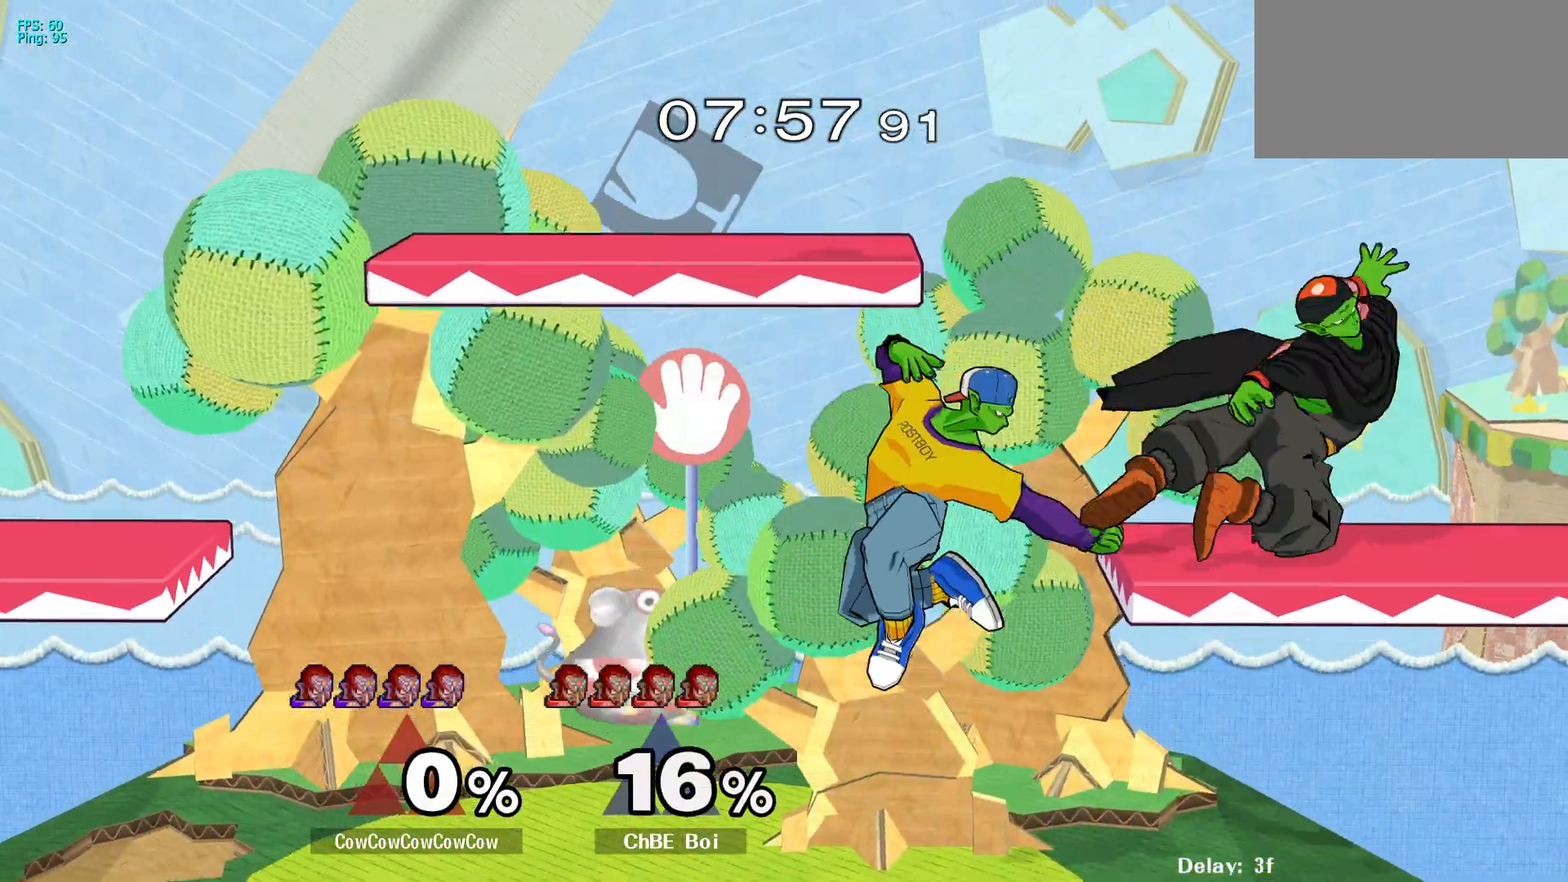
{"buttons": ["A", "DPAD_RIGHT"], "events": [[17, "DPAD_RIGHT", "up"], [150, "DPAD_RIGHT", "down"], [233, "Y", "down"], [333, "DPAD_RIGHT", "up"], [367, "A", "down"], [383, "Y", "up"], [467, "DPAD_RIGHT", "down"]]}
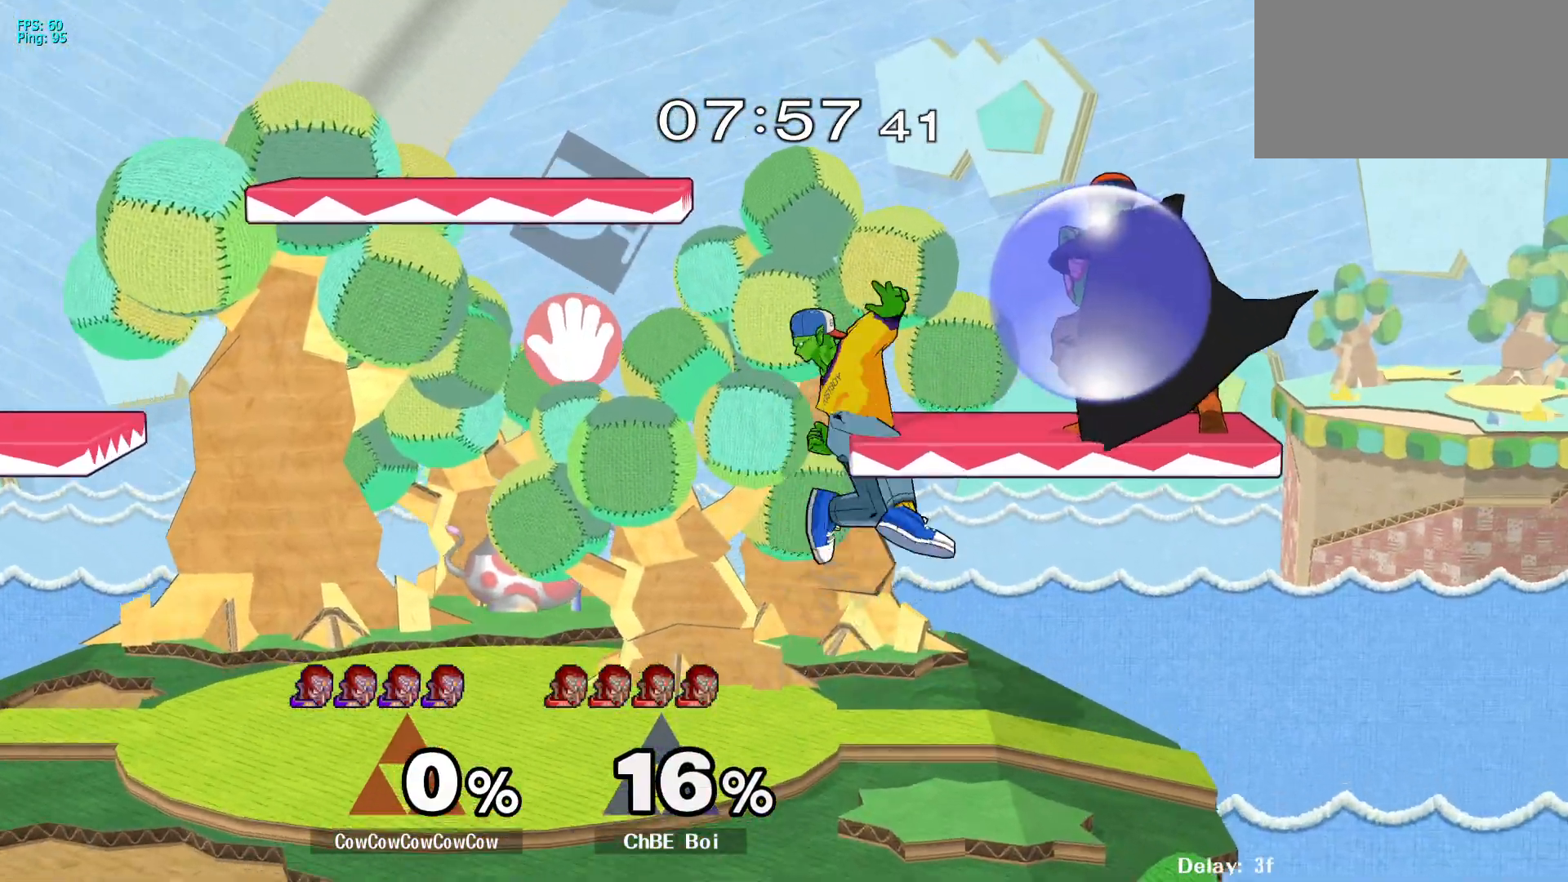
{"buttons": ["L1", "DPAD_DOWN", "DPAD_RIGHT"], "events": [[33, "A", "up"], [217, "L1", "down"], [483, "DPAD_DOWN", "down"]]}
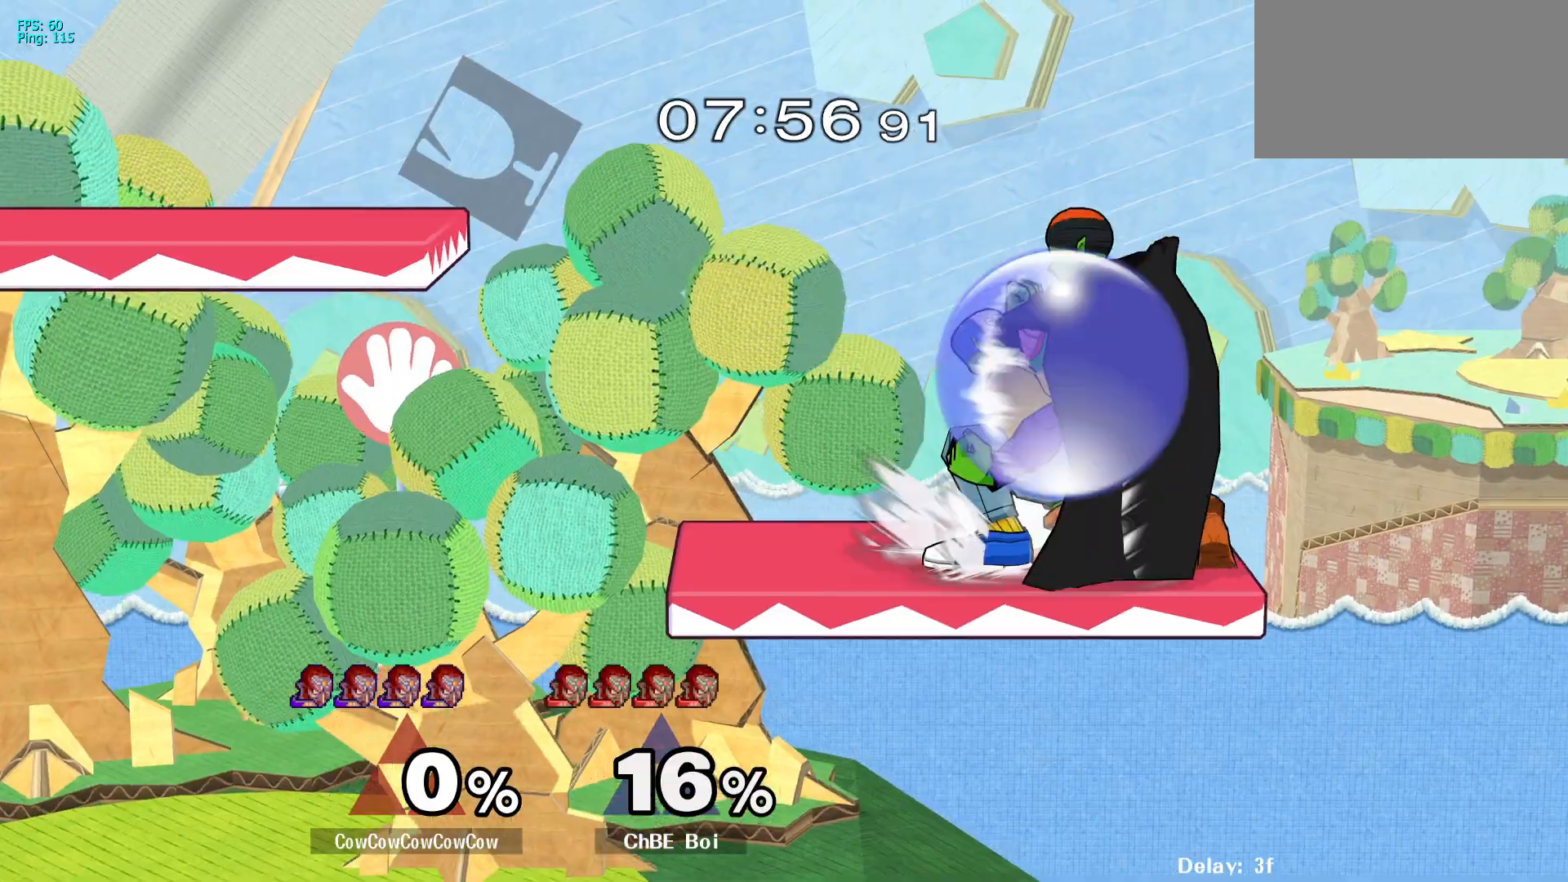
{"buttons": [], "events": [[33, "L1", "up"], [50, "C_UP", "down"], [133, "DPAD_LEFT", "down"], [133, "DPAD_RIGHT", "up"], [233, "C_UP", "up"], [233, "DPAD_DOWN", "up"], [267, "Z", "down"], [283, "DPAD_DOWN", "down"], [317, "Z", "up"], [400, "Z", "down"], [417, "DPAD_DOWN", "up"], [433, "DPAD_LEFT", "up"], [450, "Z", "up"]]}
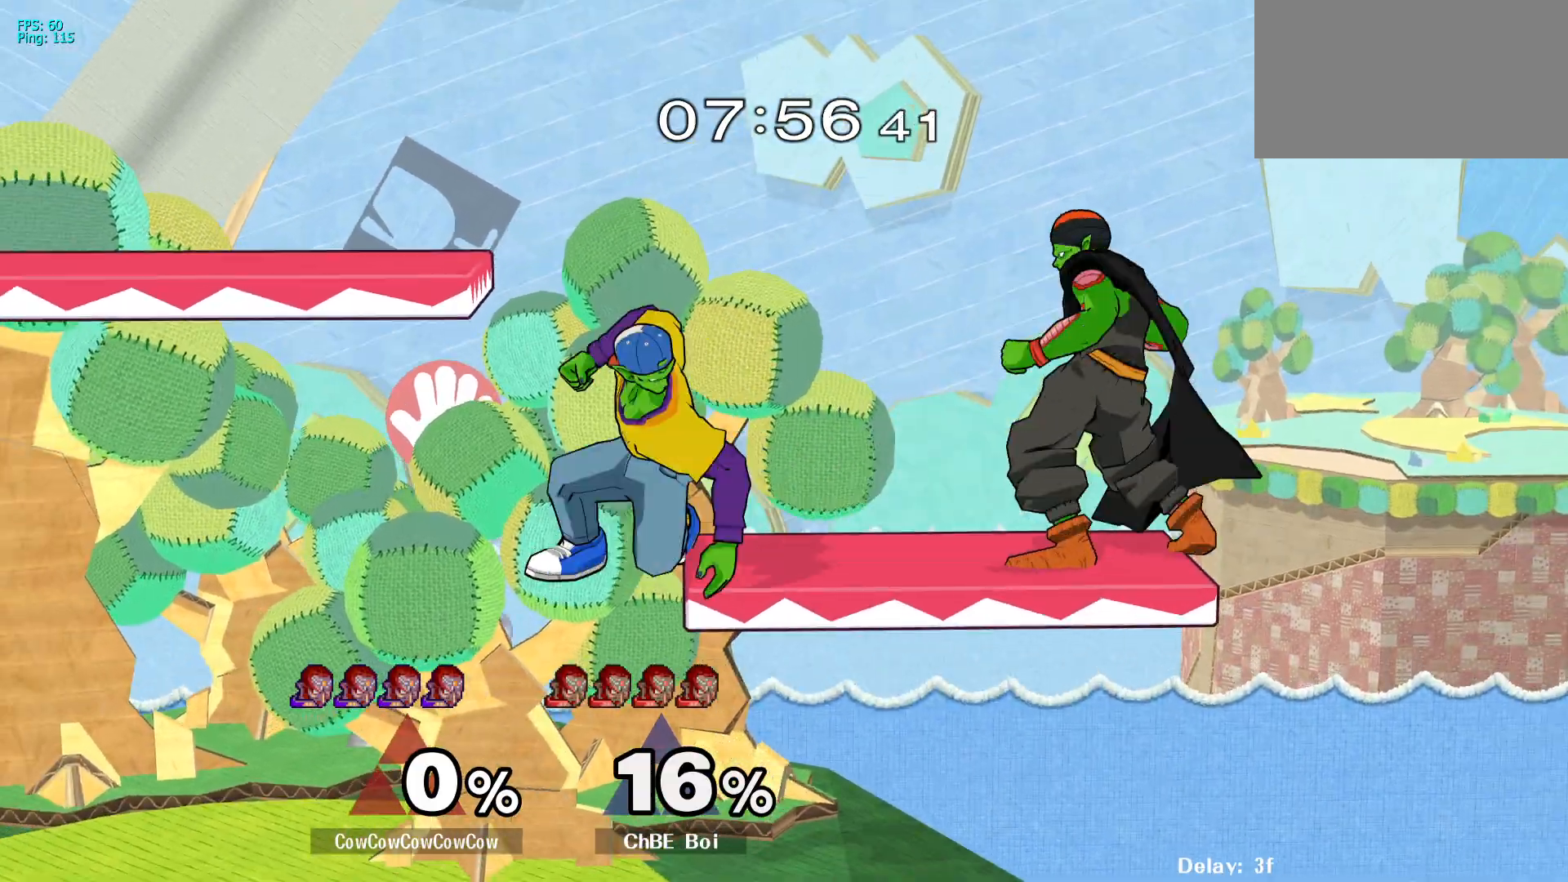
{"buttons": ["DPAD_DOWN", "DPAD_RIGHT"], "events": [[83, "DPAD_DOWN", "down"], [133, "DPAD_RIGHT", "down"], [183, "DPAD_DOWN", "up"], [267, "C_UP", "down"], [417, "Z", "down"], [433, "C_UP", "up"], [433, "DPAD_DOWN", "down"], [467, "Z", "up"]]}
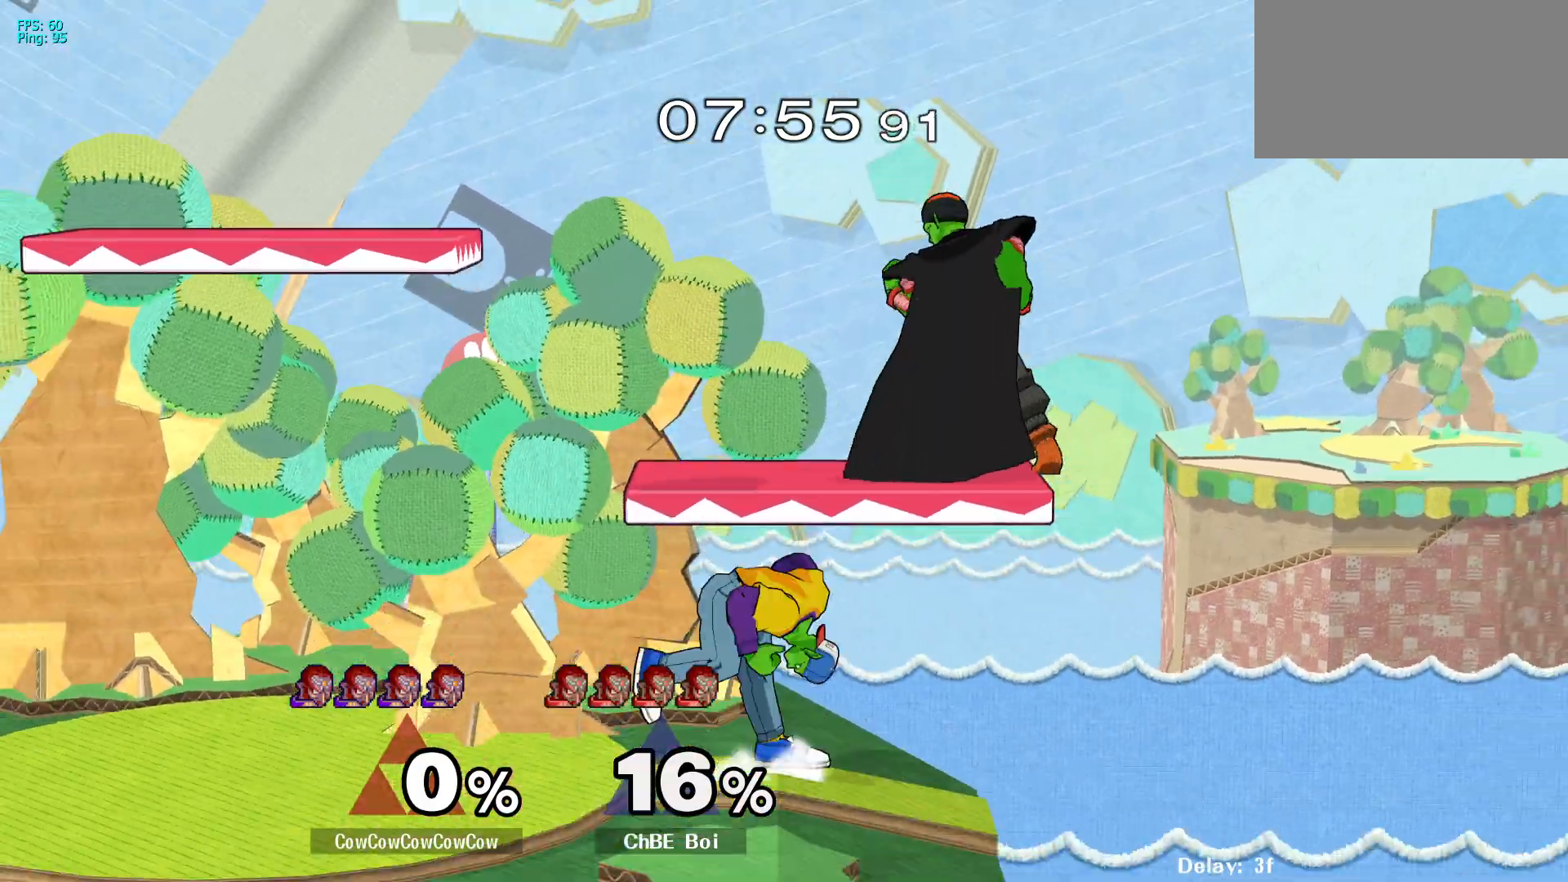
{"buttons": ["DPAD_LEFT"], "events": [[33, "Z", "down"], [50, "DPAD_DOWN", "up"], [50, "DPAD_RIGHT", "up"], [117, "Z", "up"], [200, "DPAD_RIGHT", "down"], [233, "Y", "down"], [250, "DPAD_RIGHT", "up"], [300, "Y", "up"], [350, "C_UP", "down"], [367, "DPAD_LEFT", "down"], [500, "C_UP", "up"]]}
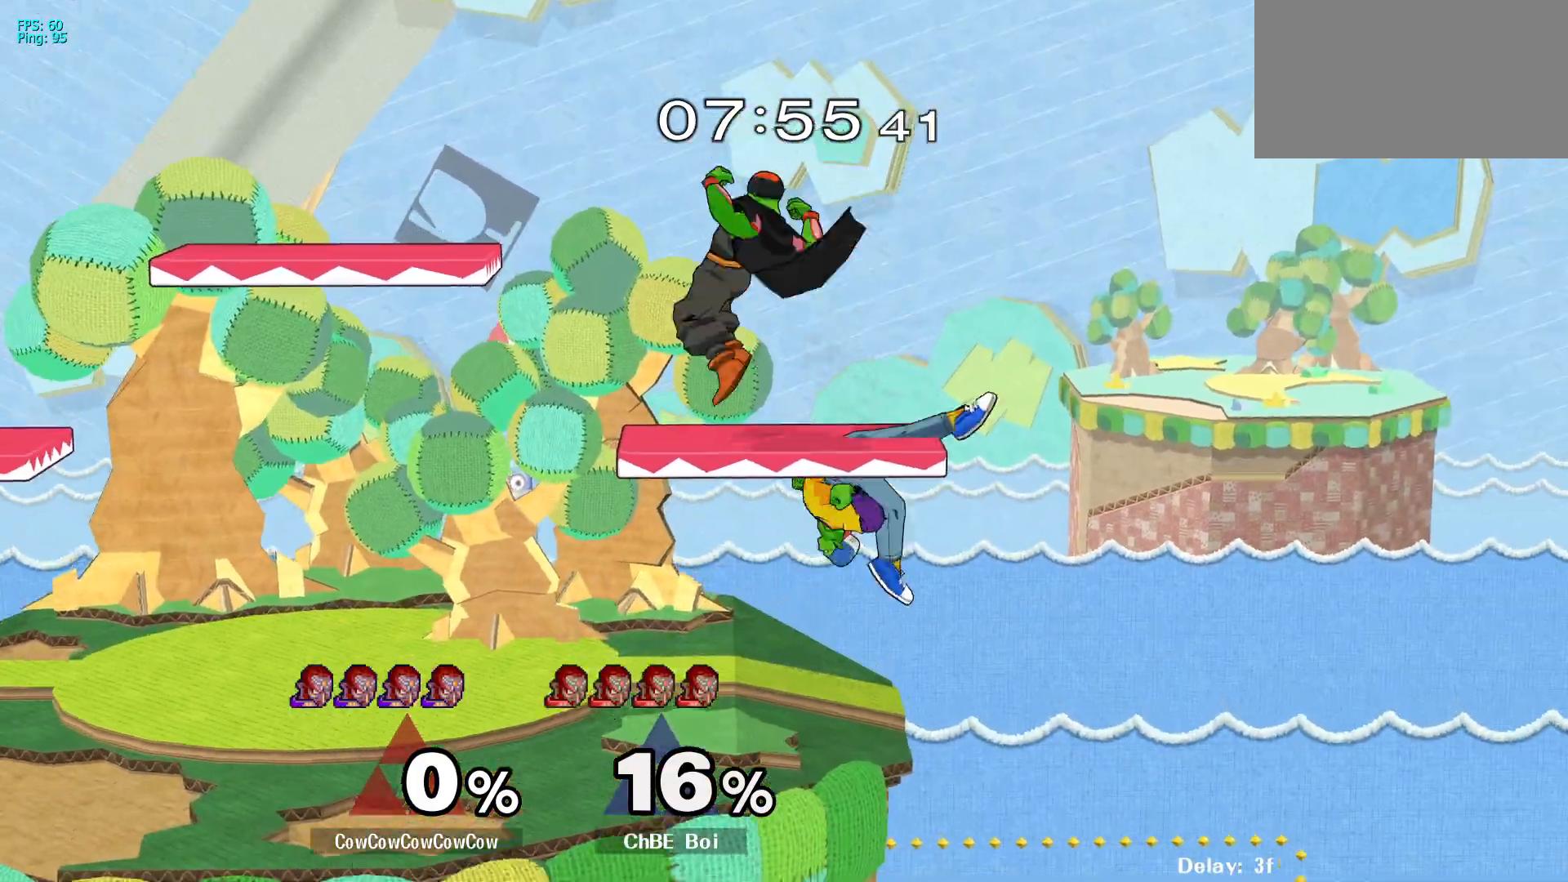
{"buttons": [], "events": [[383, "DPAD_LEFT", "up"]]}
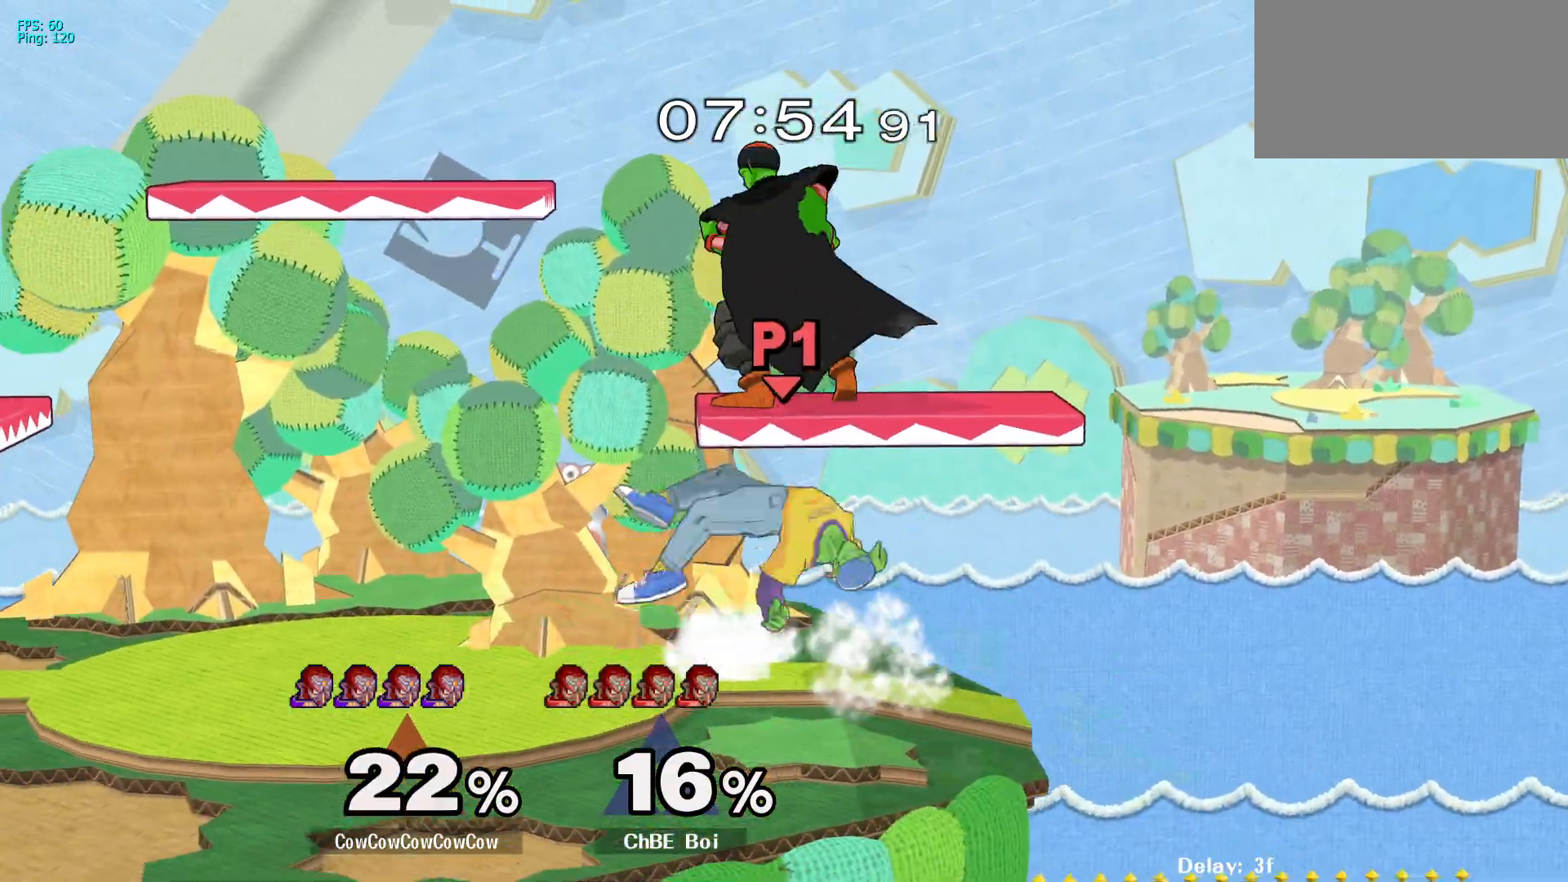
{"buttons": [], "events": [[17, "DPAD_UP", "down"], [333, "DPAD_UP", "up"]]}
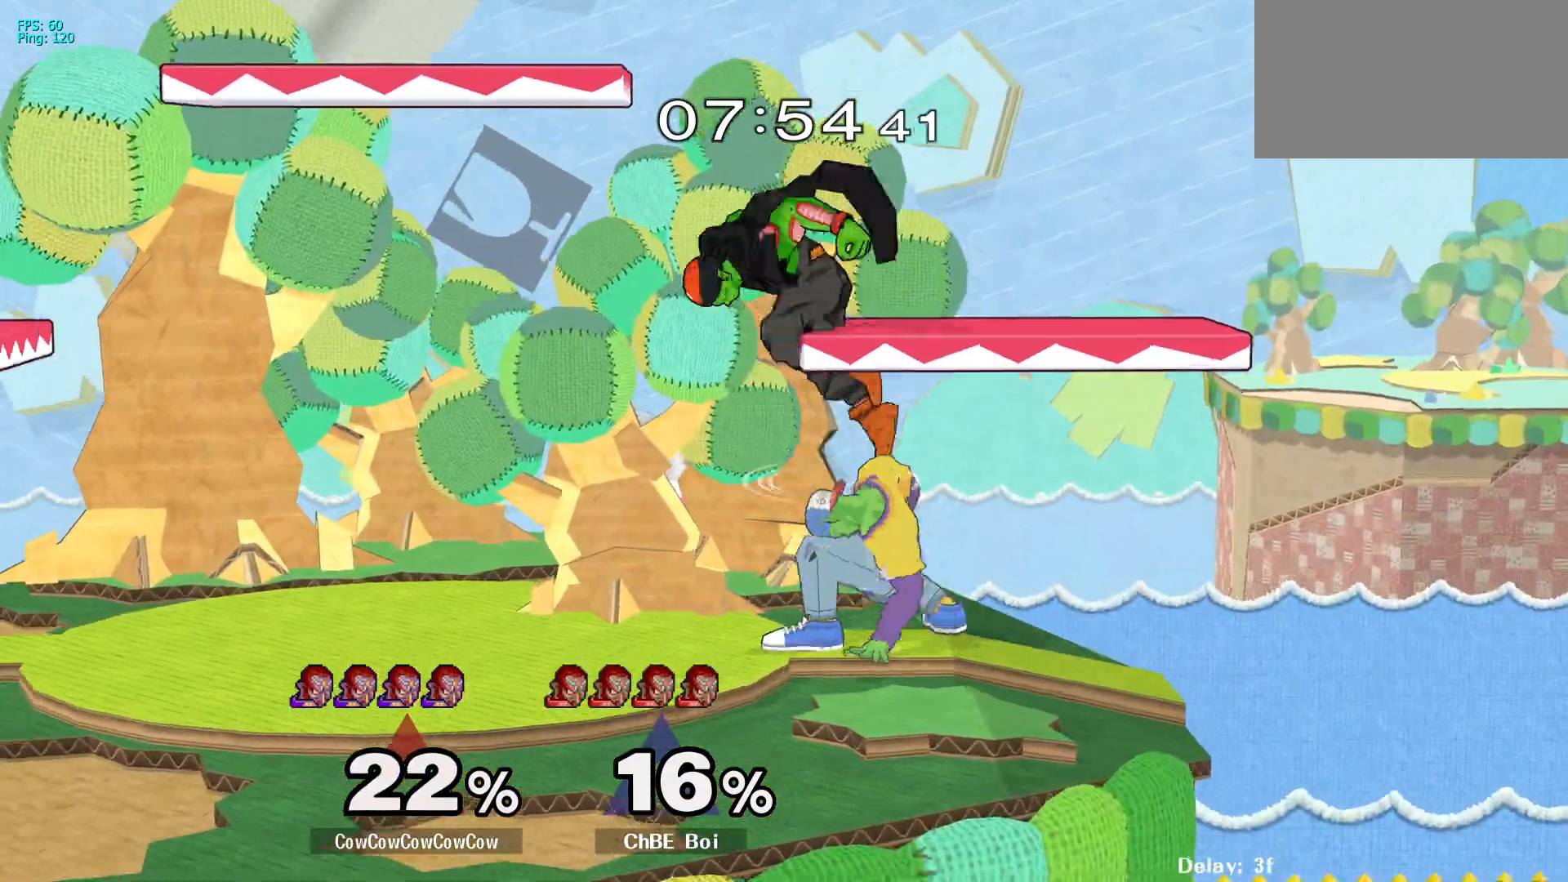
{"buttons": [], "events": [[300, "A", "down"], [417, "A", "up"]]}
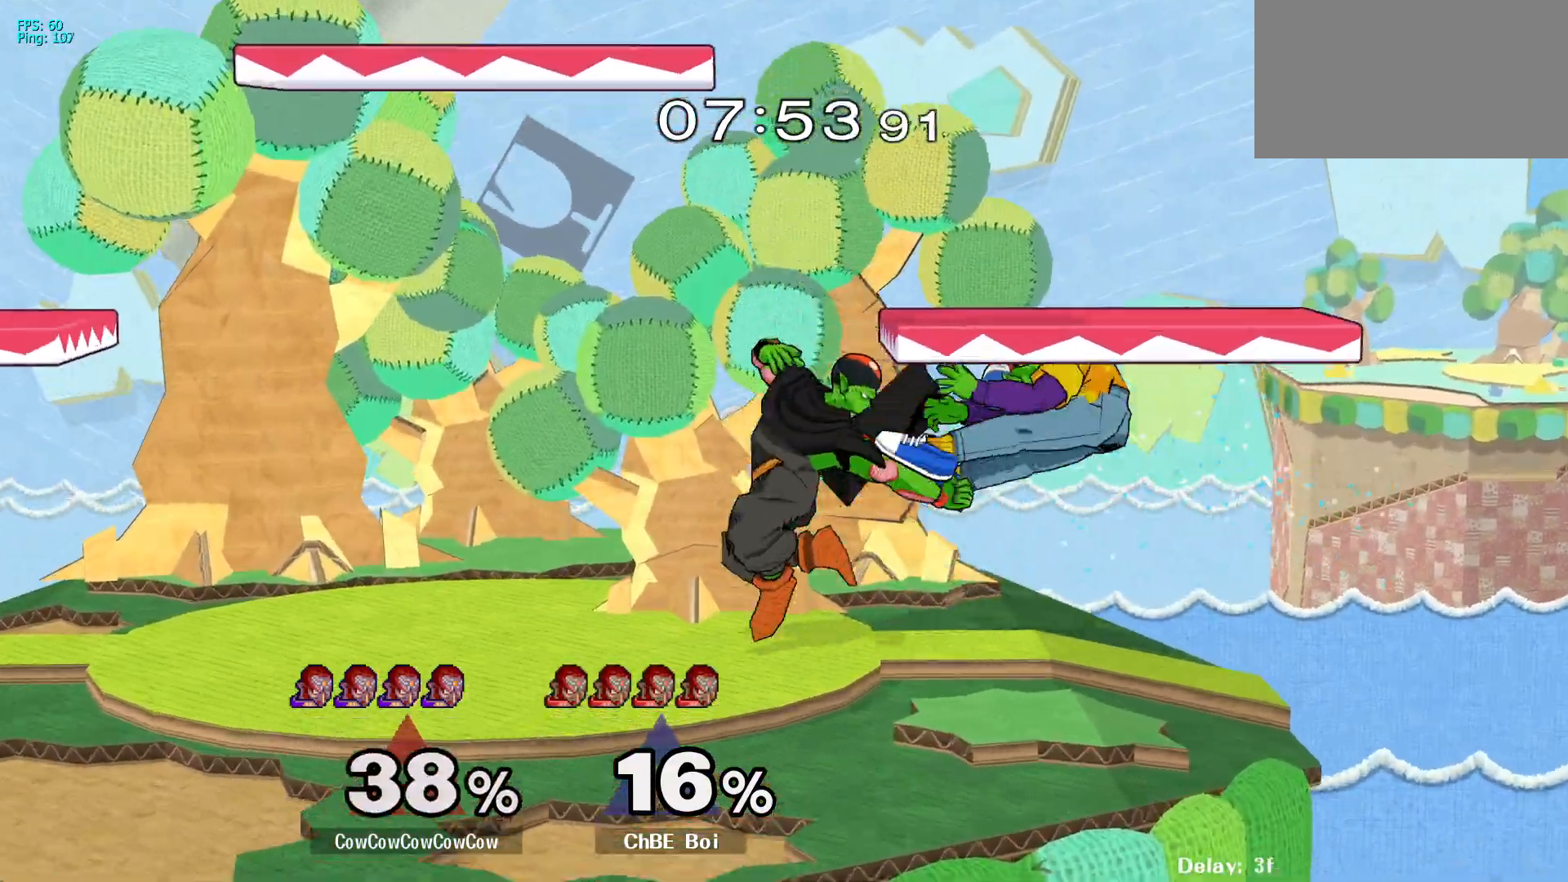
{"buttons": ["DPAD_LEFT"], "events": [[250, "DPAD_LEFT", "down"]]}
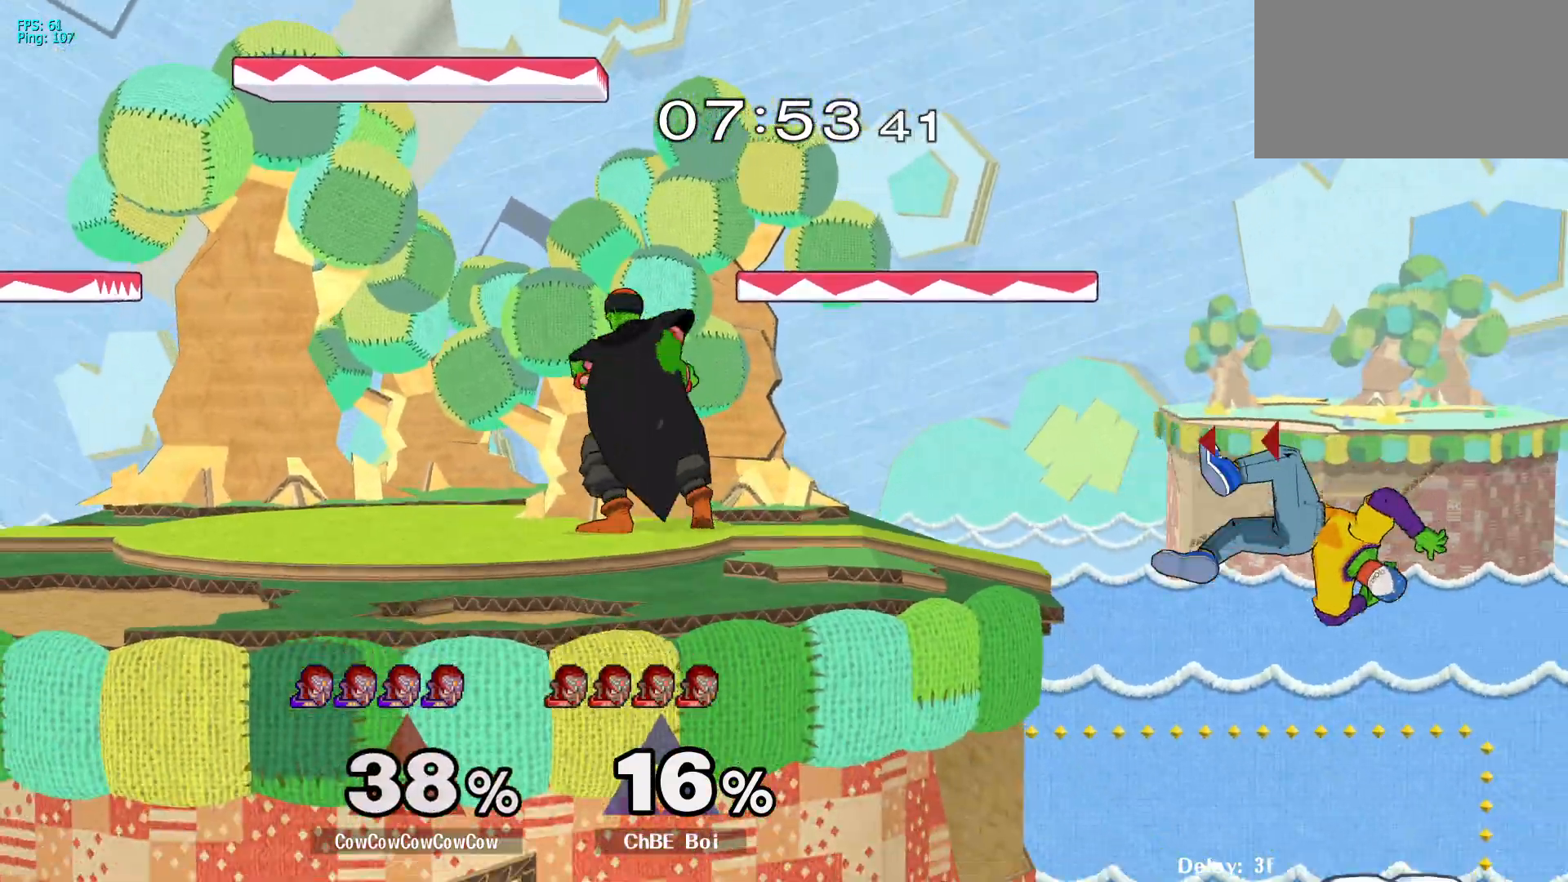
{"buttons": ["DPAD_LEFT"], "events": [[300, "Y", "down"], [500, "Y", "up"]]}
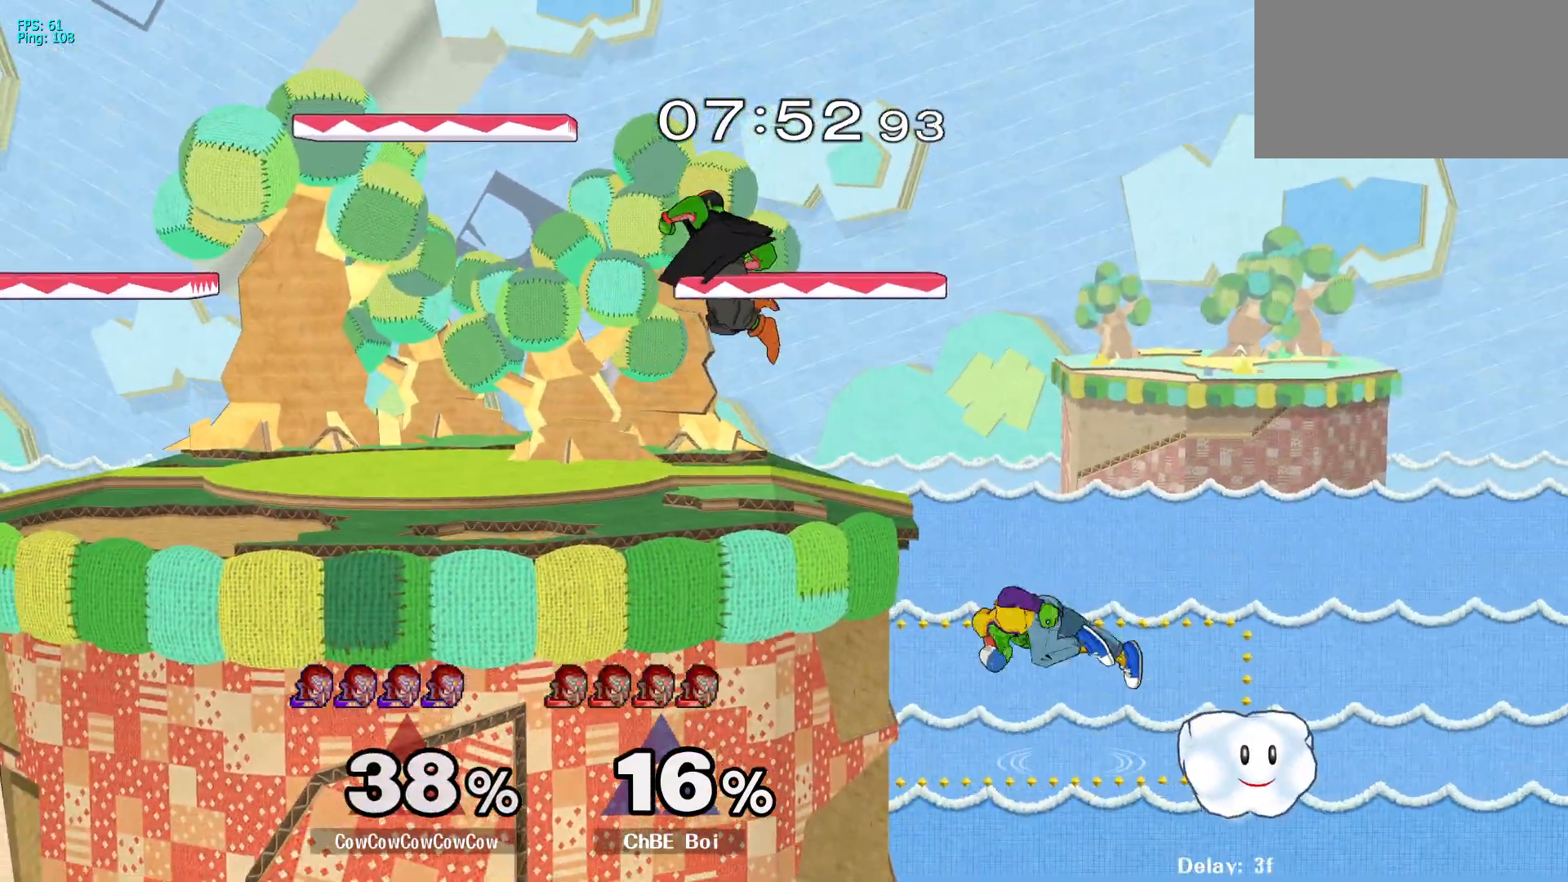
{"buttons": ["Y", "DPAD_LEFT"], "events": [[50, "DPAD_LEFT", "up"], [267, "DPAD_RIGHT", "down"], [300, "DPAD_LEFT", "down"], [317, "Y", "down"], [383, "DPAD_RIGHT", "up"]]}
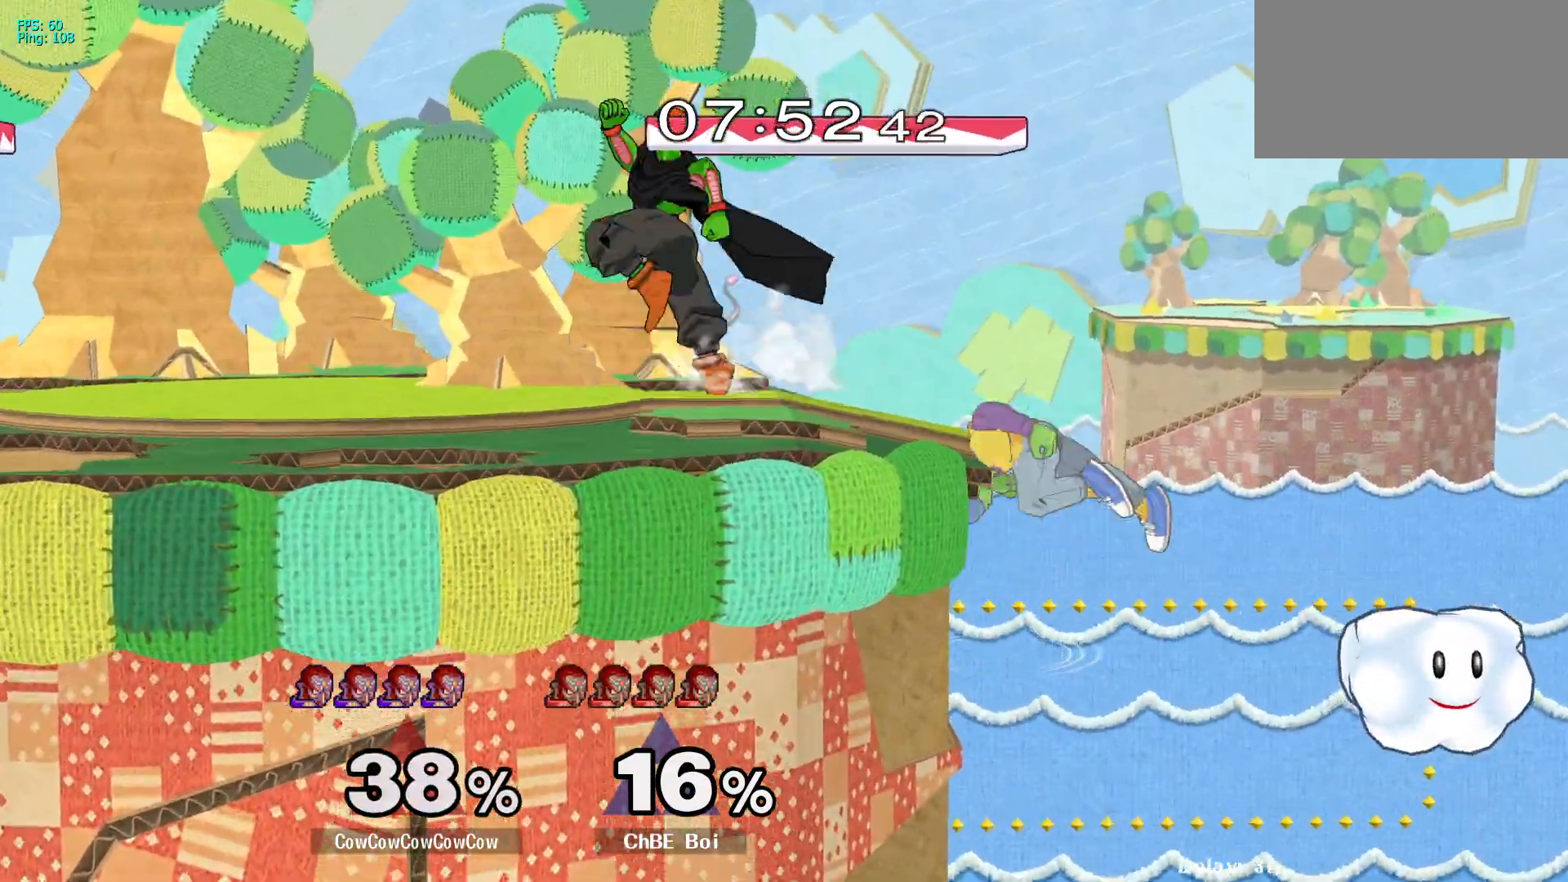
{"buttons": ["L1", "DPAD_LEFT"], "events": [[83, "R1", "down"], [150, "DPAD_LEFT", "up"], [183, "Y", "up"], [200, "DPAD_LEFT", "down"], [200, "R1", "up"], [267, "Y", "down"], [333, "Y", "up"], [383, "L1", "down"]]}
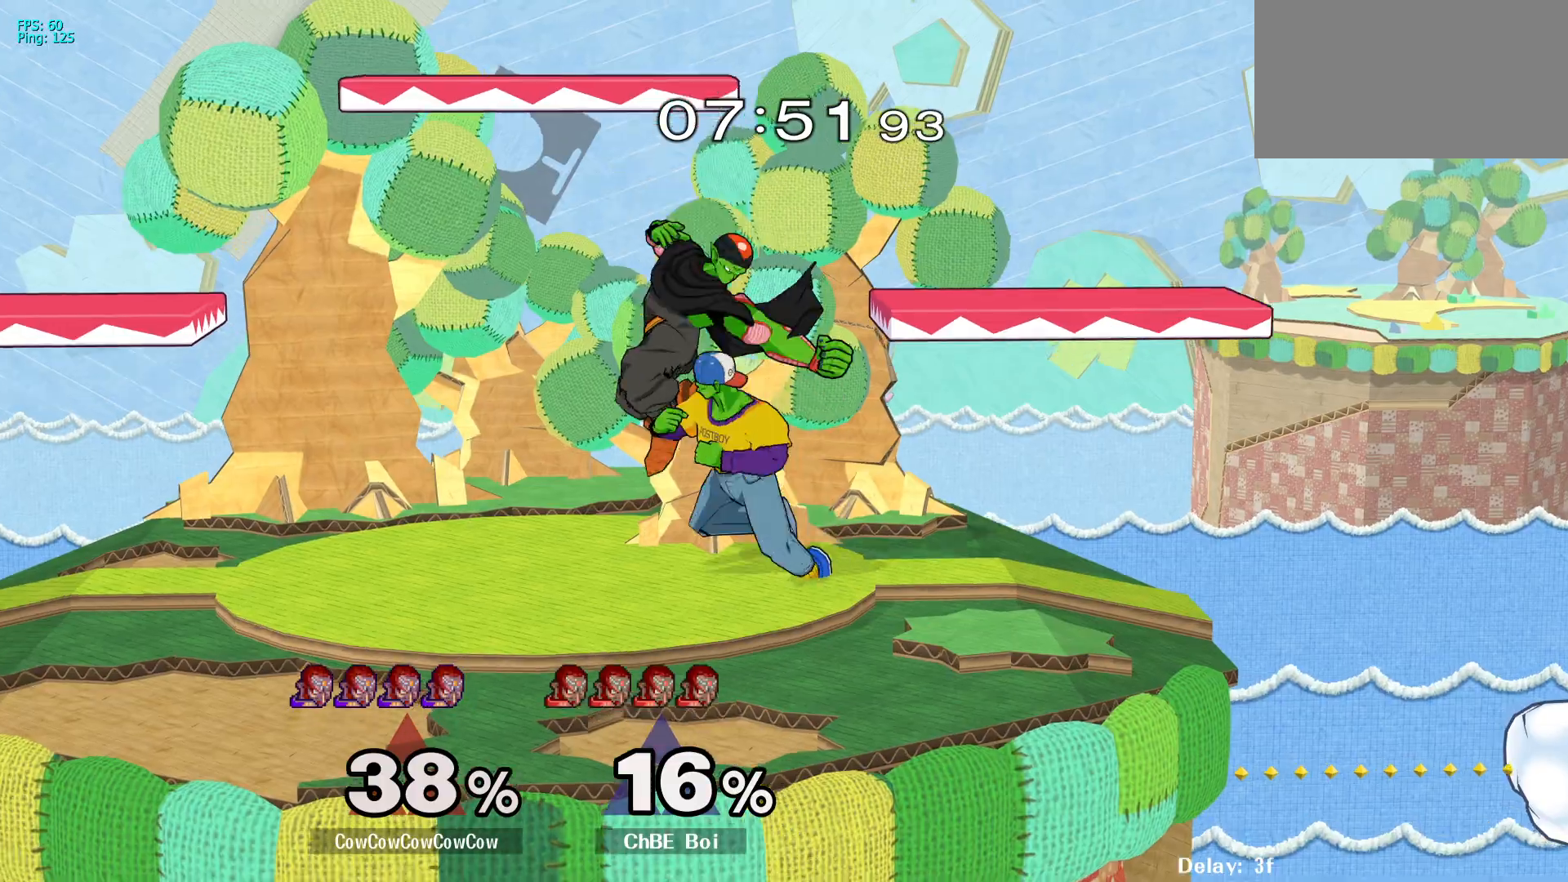
{"buttons": ["L1", "DPAD_DOWN", "DPAD_LEFT"], "events": [[400, "DPAD_DOWN", "down"]]}
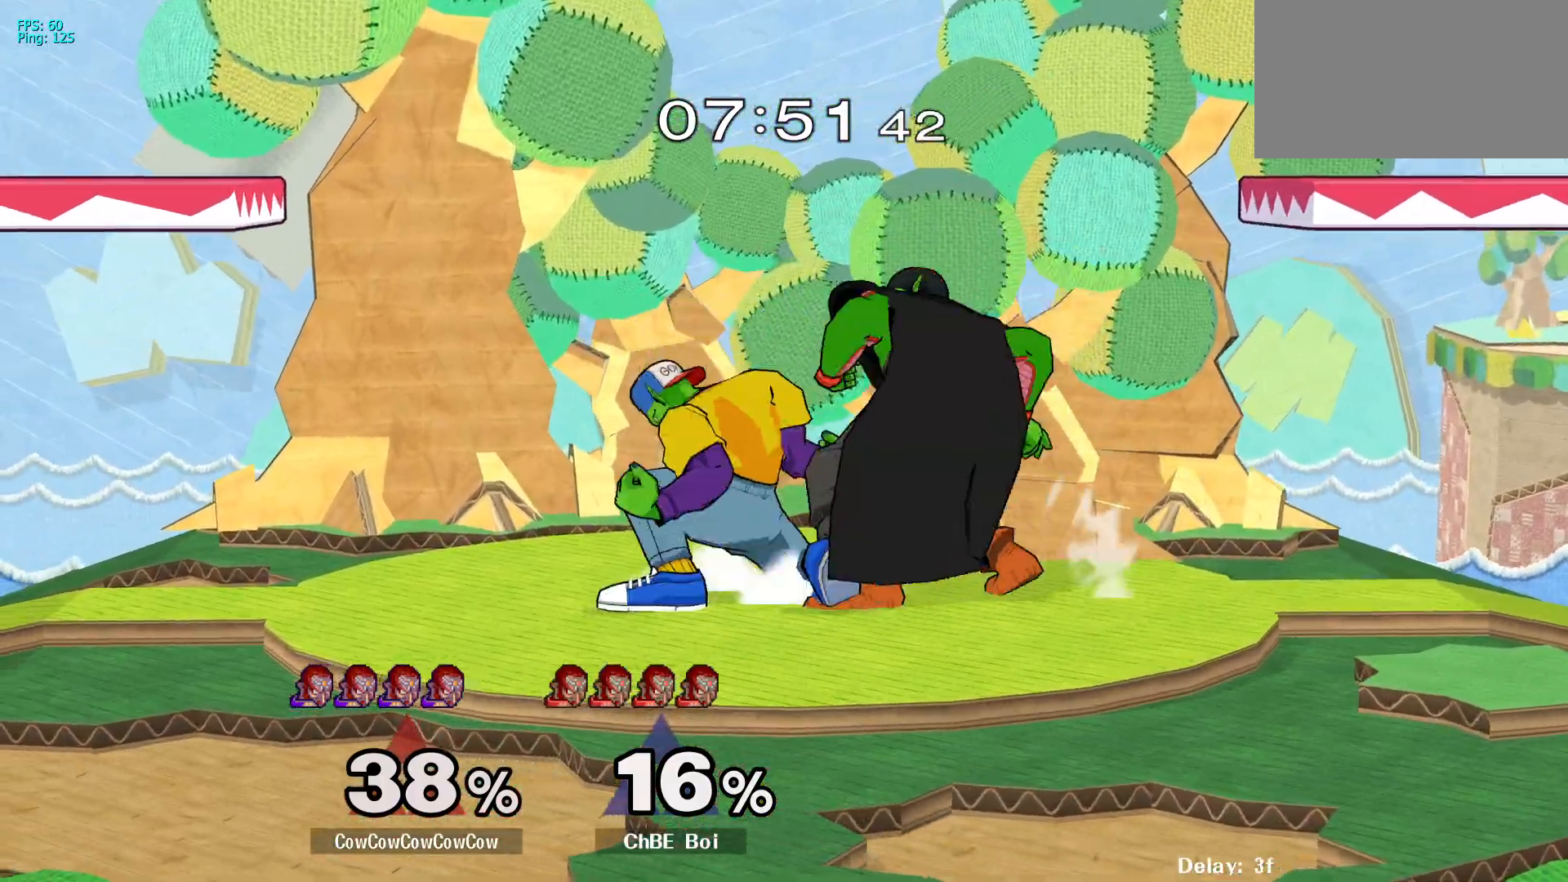
{"buttons": ["DPAD_LEFT"], "events": [[83, "DPAD_DOWN", "up"], [417, "L1", "up"]]}
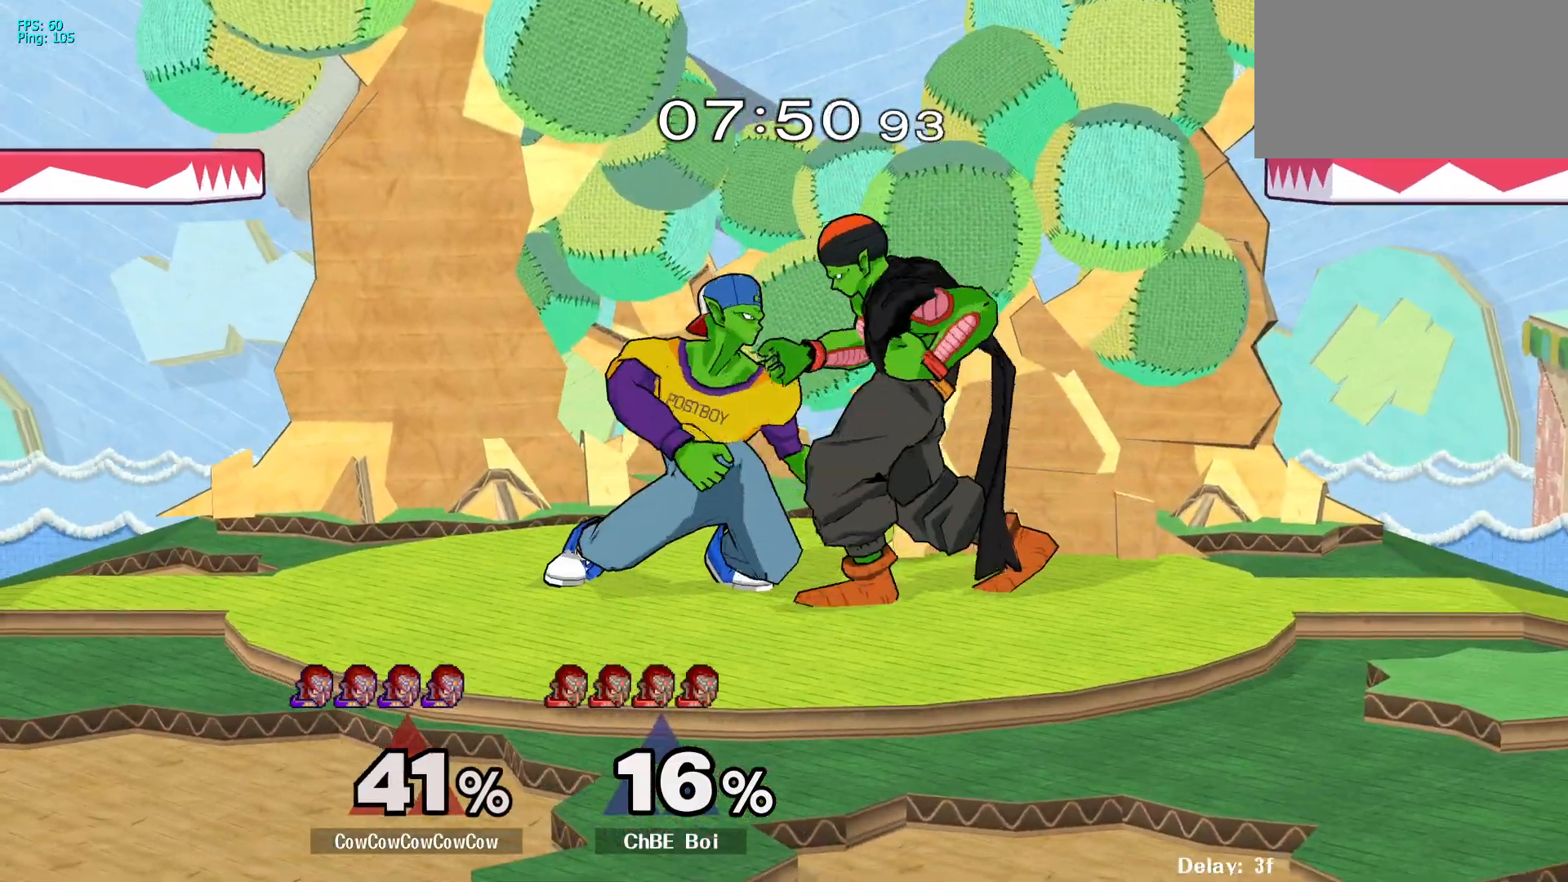
{"buttons": ["DPAD_LEFT"], "events": []}